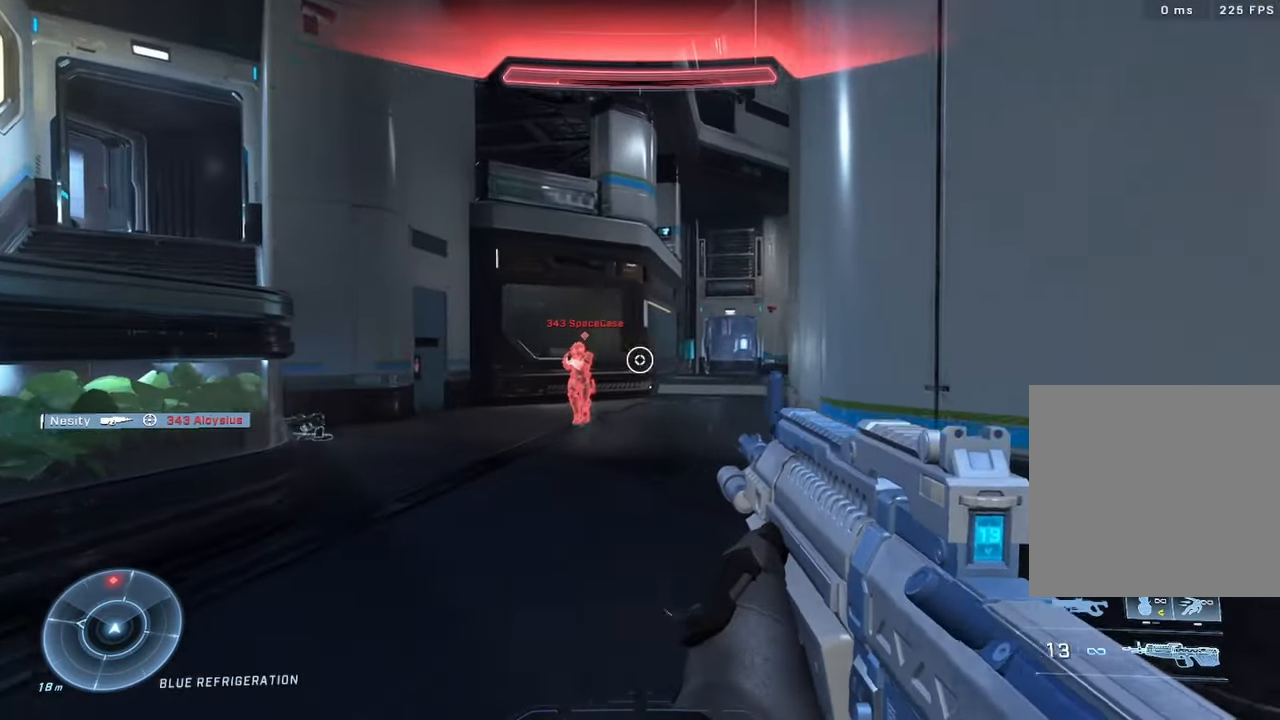
Gameplay with a controller (Xbox layout); each line is a JSON object with the inputs held at the frame after it (dt_ms = milliseconds from this image to that frame). "events" lists button and stick changes between this image and that frame as [ms after this image, input, new state], when the widget could be followed in between.
{"dt_ms": 500, "buttons": ["R2"], "left_stick": "left", "right_stick": "left", "events": [[66, "right_stick", "left"], [133, "R2", "down"], [183, "right_stick", "right"], [200, "left_stick", "right"], [283, "R2", "up"], [350, "left_stick", "left"], [366, "right_stick", "left"], [466, "R2", "down"]]}
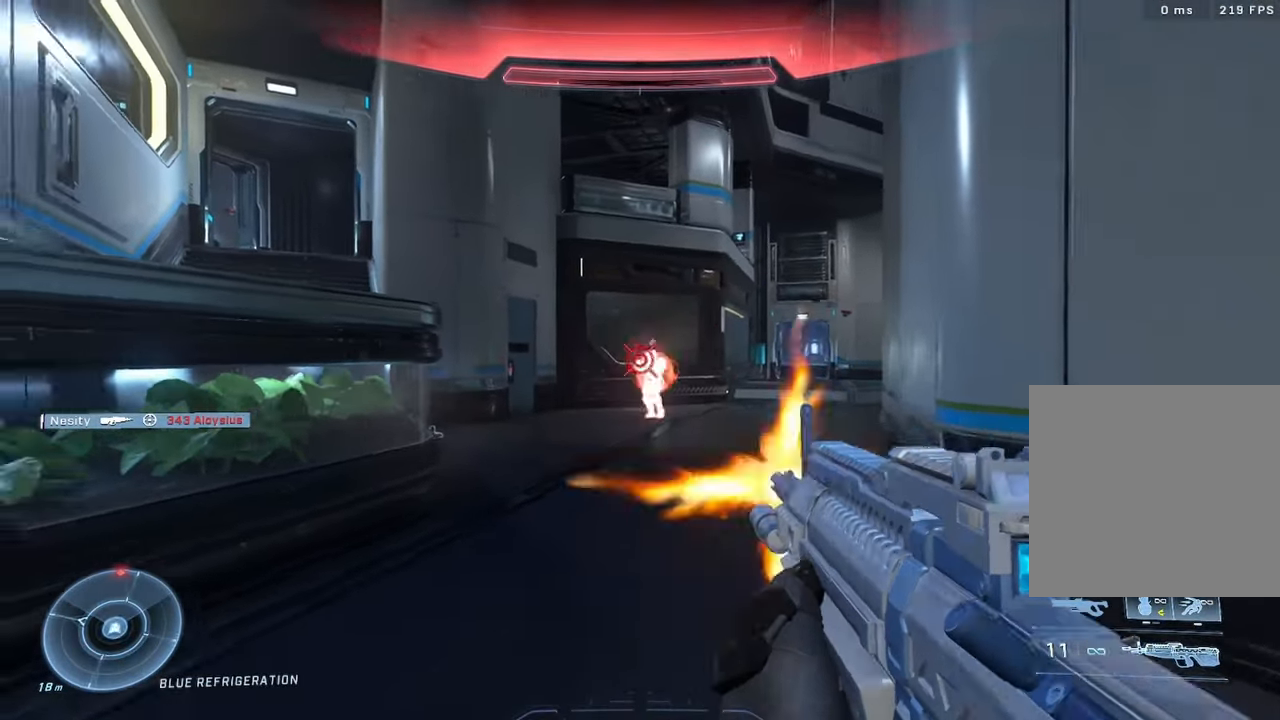
{"dt_ms": 500, "buttons": [], "left_stick": "left", "right_stick": "right", "events": [[16, "L3", "down"], [33, "left_stick", "center"], [33, "right_stick", "right"], [100, "left_stick", "right"], [116, "R2", "up"], [166, "L3", "up"], [250, "right_stick", "up-left"], [266, "left_stick", "left"], [300, "R2", "down"], [383, "left_stick", "center"], [383, "right_stick", "right"], [450, "R2", "up"], [500, "left_stick", "left"]]}
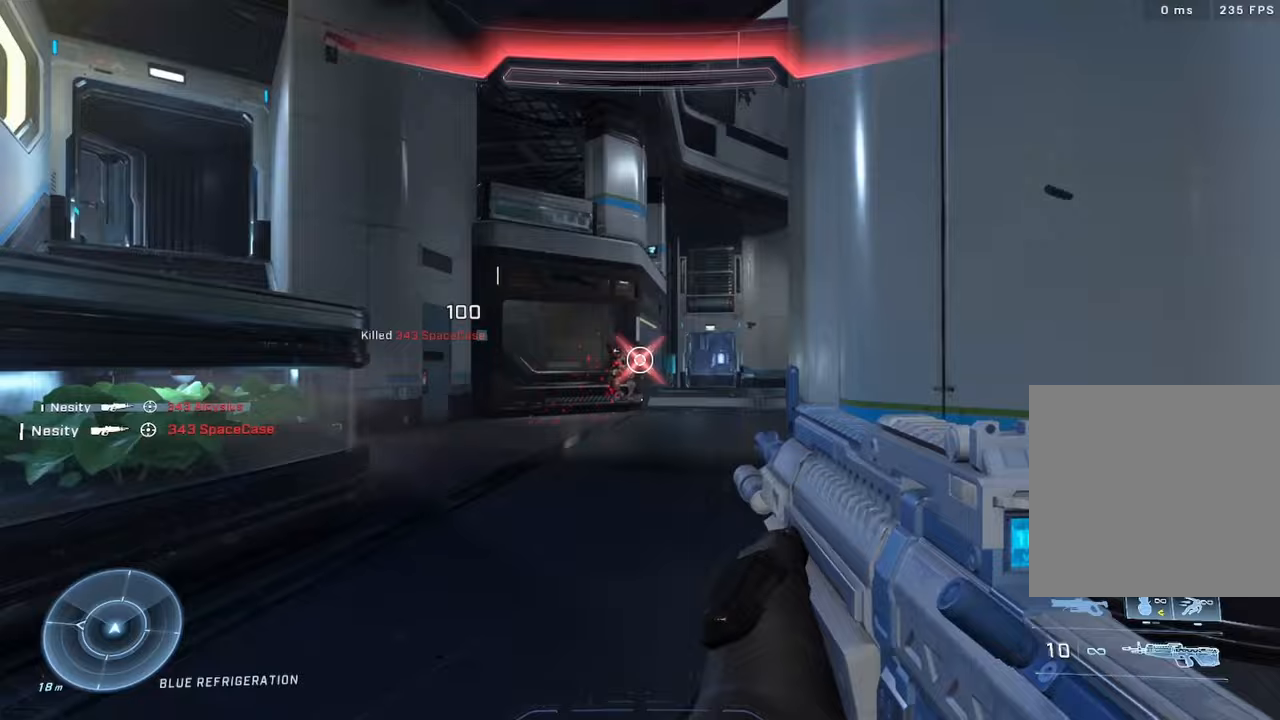
{"dt_ms": 500, "buttons": [], "left_stick": "left", "right_stick": "right", "events": [[83, "right_stick", "center"], [150, "DPAD_RIGHT", "down"], [200, "L3", "down"], [200, "right_stick", "right"], [300, "DPAD_RIGHT", "up"], [367, "L3", "up"]]}
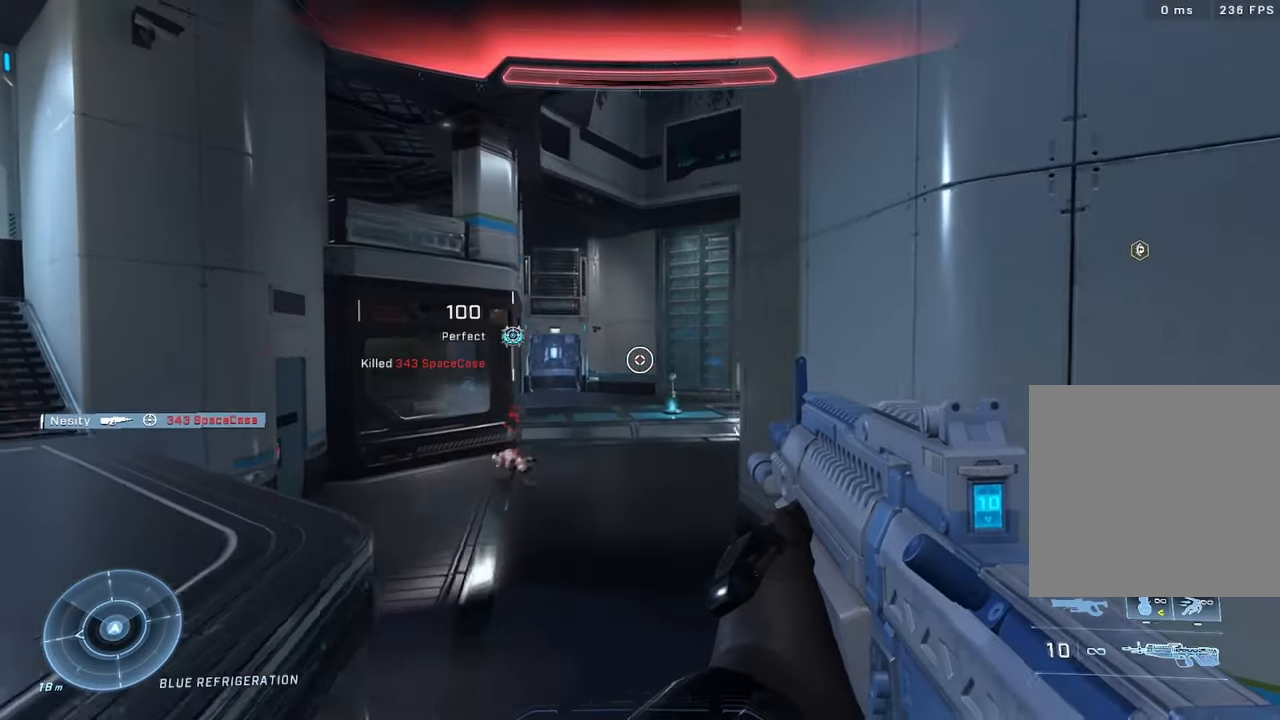
{"dt_ms": 500, "buttons": [], "left_stick": "up-right", "right_stick": "right", "events": [[333, "left_stick", "down"], [400, "left_stick", "right"], [450, "left_stick", "up-right"]]}
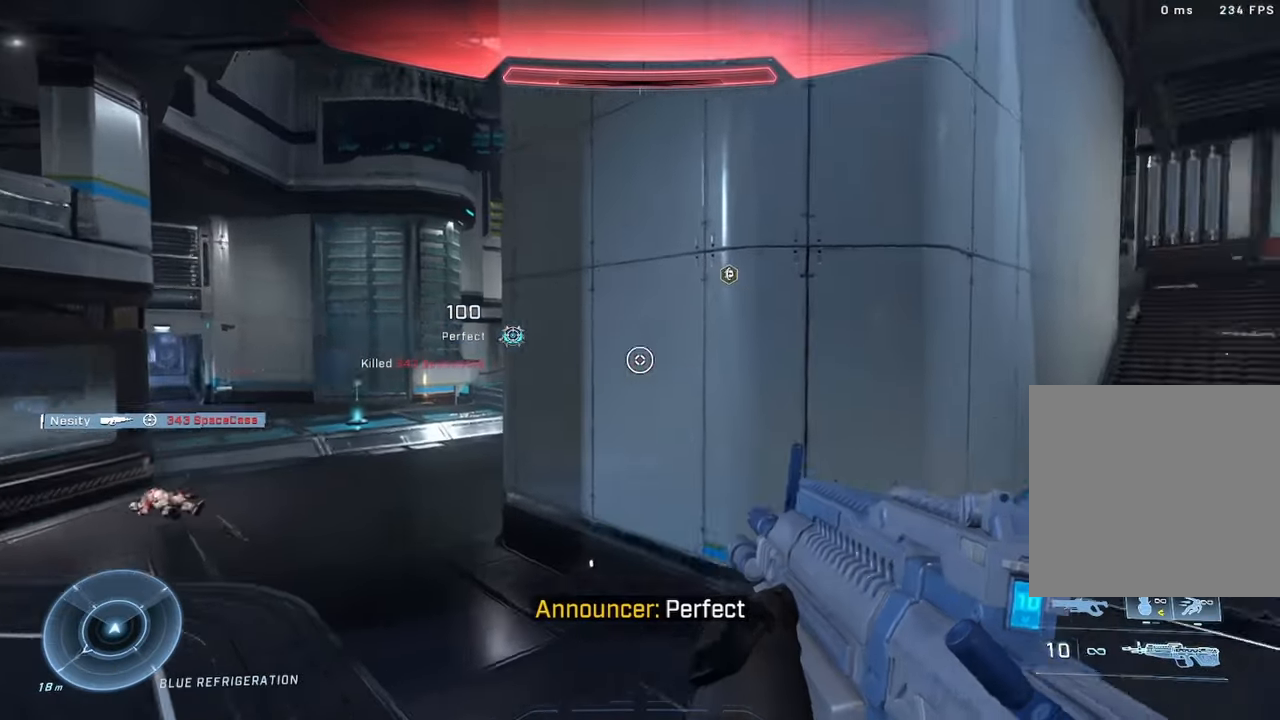
{"dt_ms": 500, "buttons": ["L3"], "left_stick": "up", "right_stick": "up", "events": [[33, "A", "down"], [117, "A", "up"], [167, "A", "down"], [167, "left_stick", "up"], [233, "right_stick", "center"], [250, "A", "up"], [333, "right_stick", "right"], [433, "L3", "down"], [450, "right_stick", "up"]]}
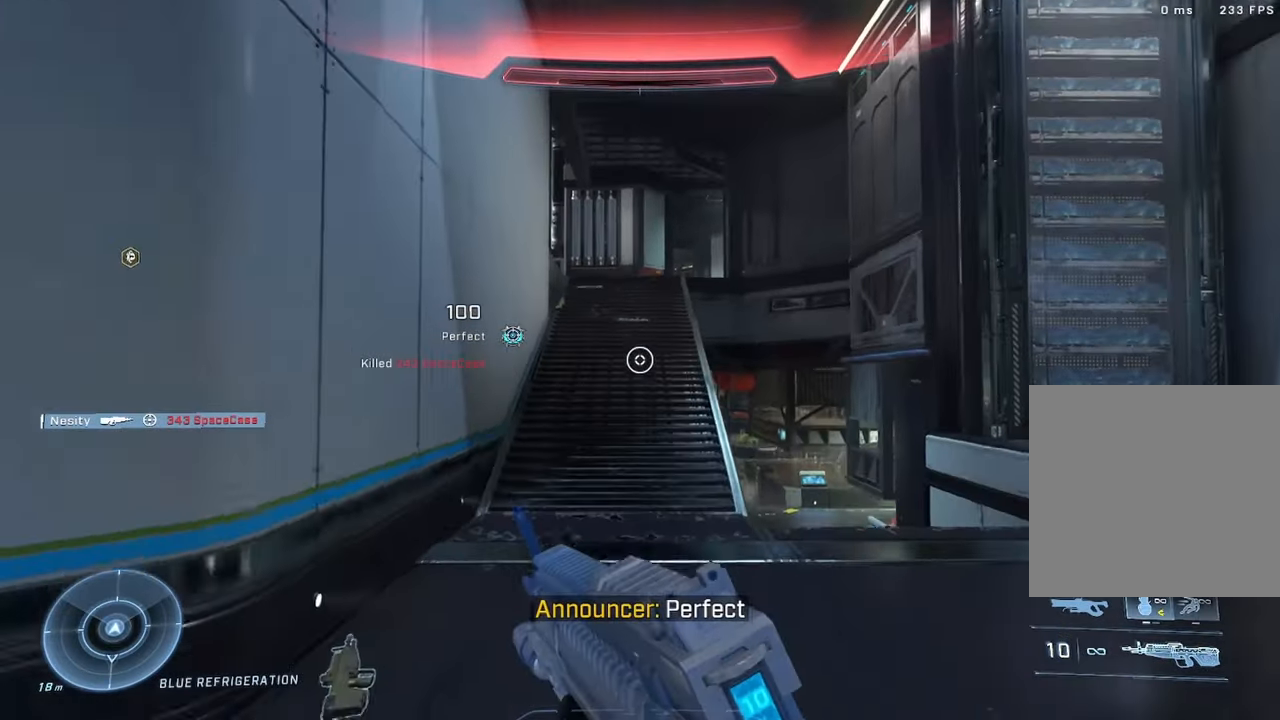
{"dt_ms": 500, "buttons": ["DPAD_RIGHT"], "left_stick": "up", "right_stick": "center"}
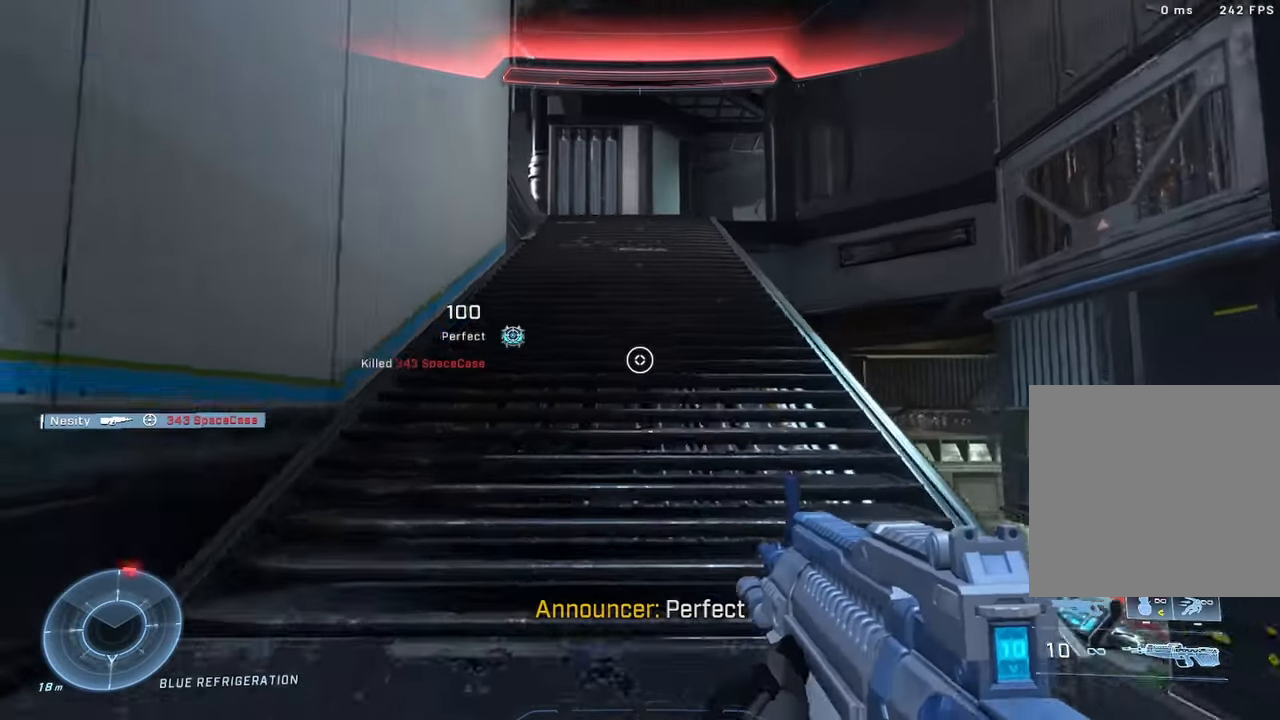
{"dt_ms": 500, "buttons": ["A"], "left_stick": "up", "right_stick": "up-left", "events": [[83, "right_stick", "up-left"], [150, "DPAD_RIGHT", "up"], [150, "right_stick", "left"], [267, "right_stick", "up-left"], [317, "A", "down"], [367, "A", "up"], [450, "A", "down"]]}
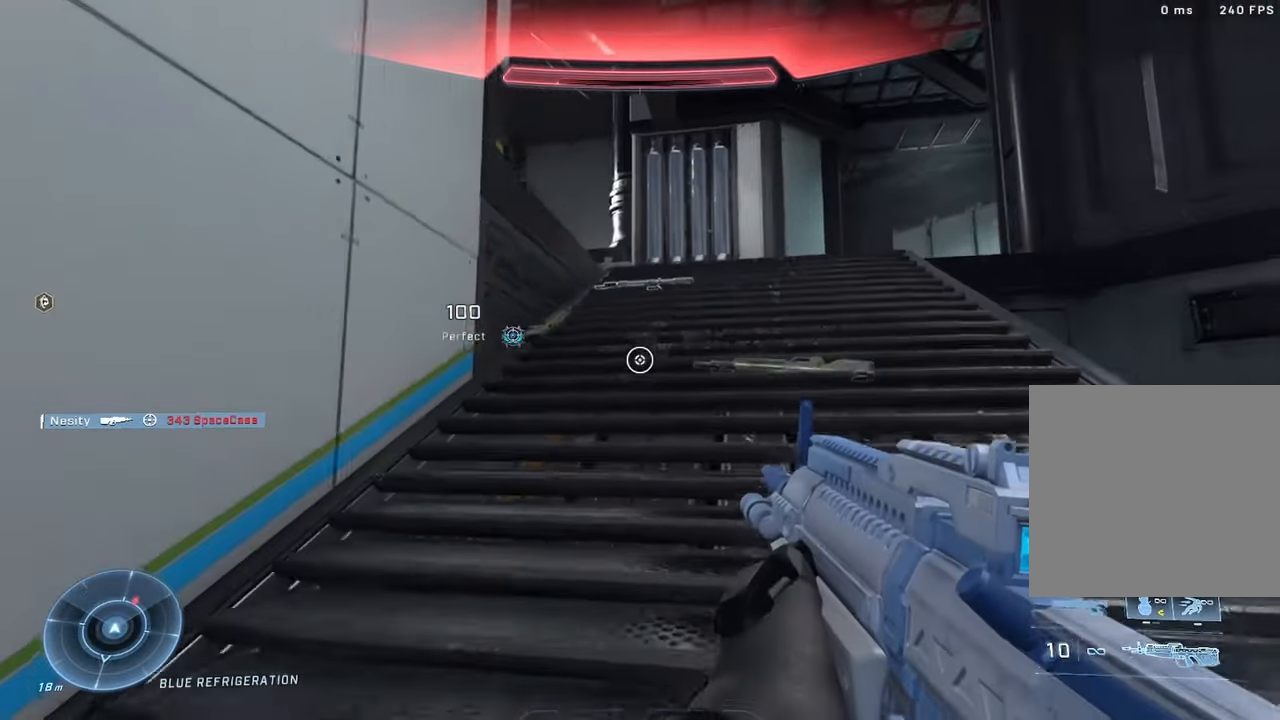
{"dt_ms": 500, "buttons": ["L3", "DPAD_RIGHT"], "left_stick": "up", "right_stick": "down-left", "events": [[17, "A", "up"], [83, "right_stick", "left"], [100, "L3", "down"], [183, "right_stick", "center"], [217, "L3", "up"], [233, "right_stick", "left"], [317, "DPAD_RIGHT", "down"], [333, "L3", "down"], [333, "right_stick", "down-left"]]}
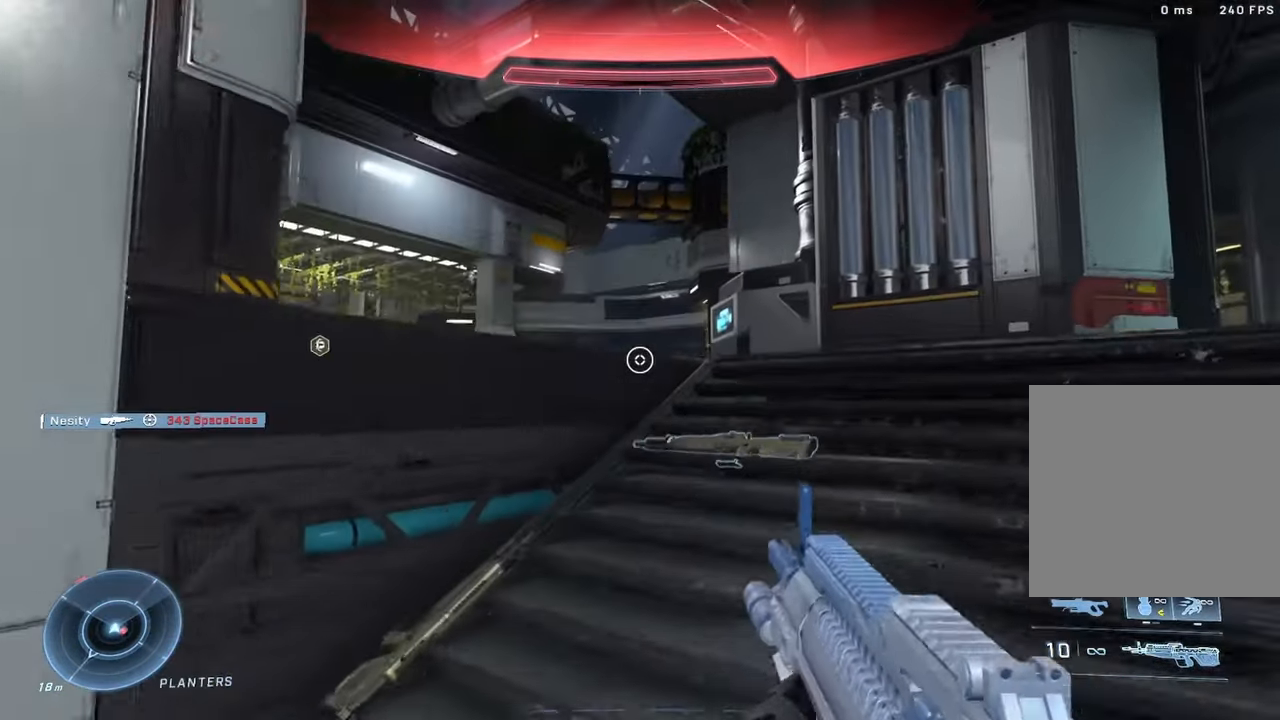
{"dt_ms": 500, "buttons": [], "left_stick": "up", "right_stick": "down-left", "events": [[17, "DPAD_RIGHT", "up"], [17, "L3", "up"], [233, "A", "down"], [233, "right_stick", "down"], [300, "A", "up"], [367, "A", "down"], [383, "right_stick", "center"], [450, "A", "up"], [450, "right_stick", "down-left"]]}
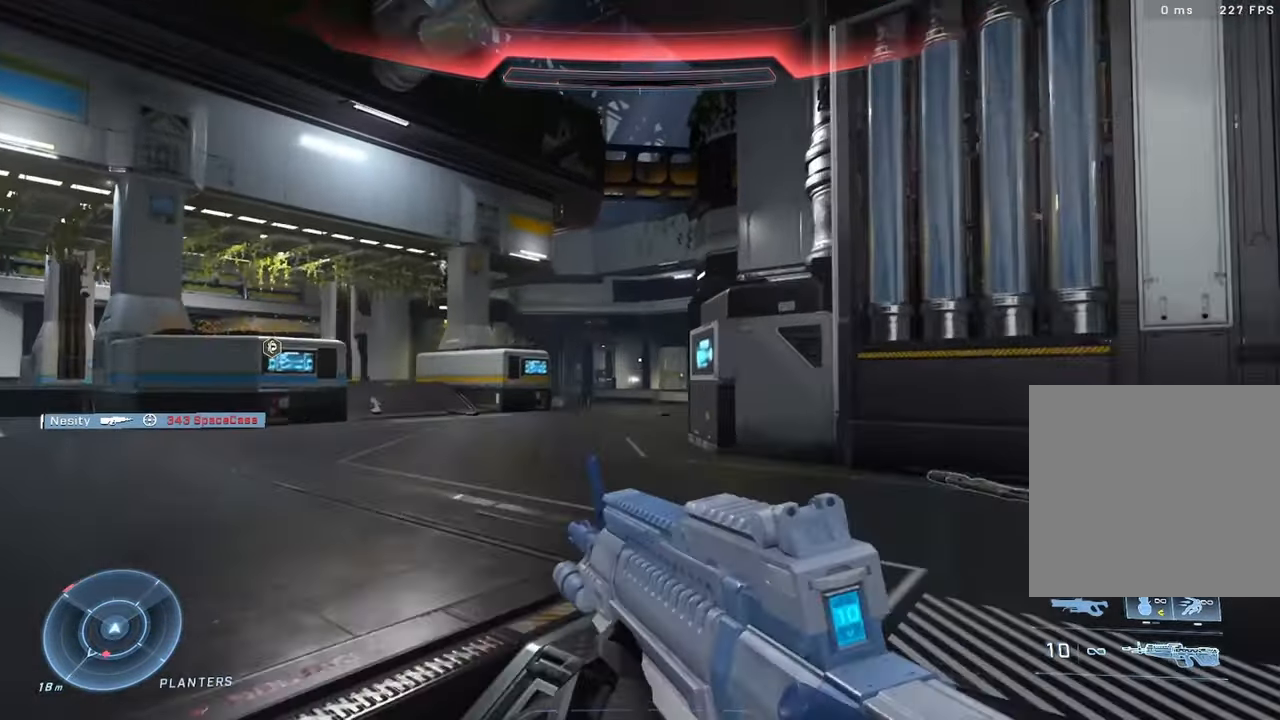
{"dt_ms": 500, "buttons": ["L3"], "left_stick": "up-right", "right_stick": "down", "events": [[17, "right_stick", "down"], [67, "L3", "down"], [183, "L3", "up"], [250, "DPAD_RIGHT", "down"], [283, "L3", "down"], [400, "DPAD_RIGHT", "up"], [483, "left_stick", "up-right"]]}
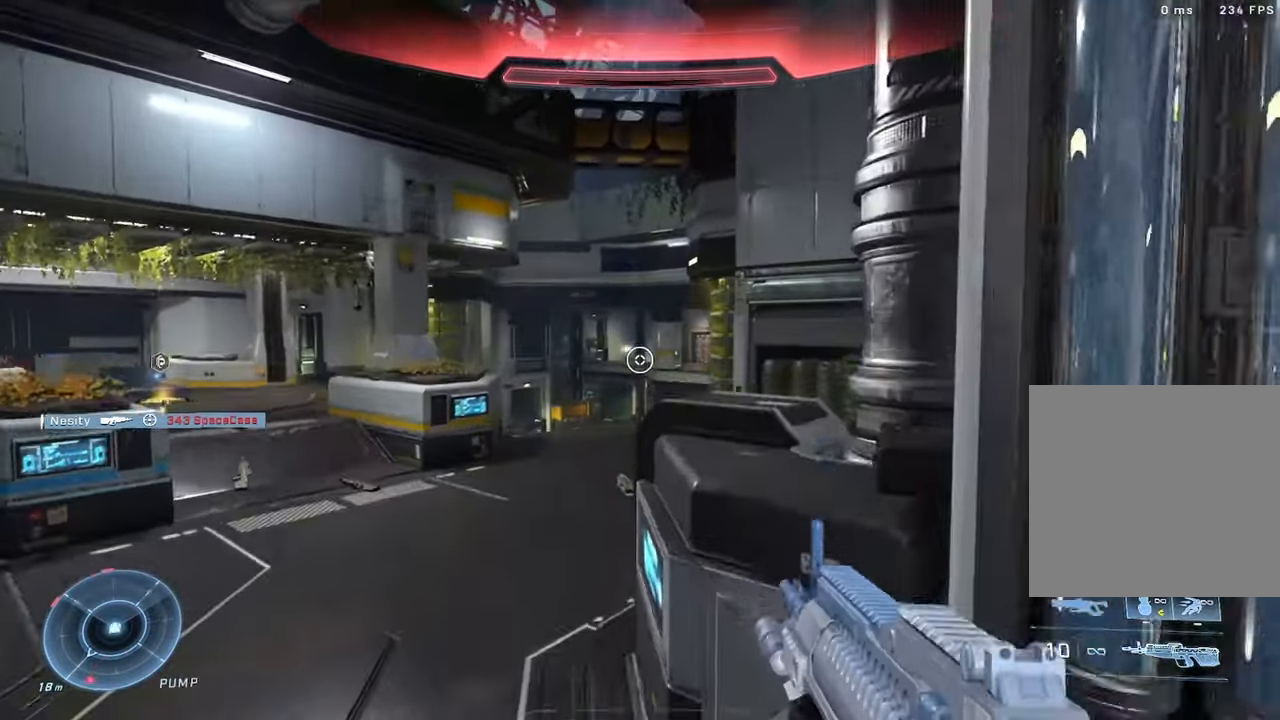
{"dt_ms": 500, "buttons": [], "left_stick": "up", "right_stick": "left", "events": [[217, "right_stick", "left"], [317, "L3", "up"], [350, "left_stick", "up"], [417, "A", "down"], [483, "A", "up"]]}
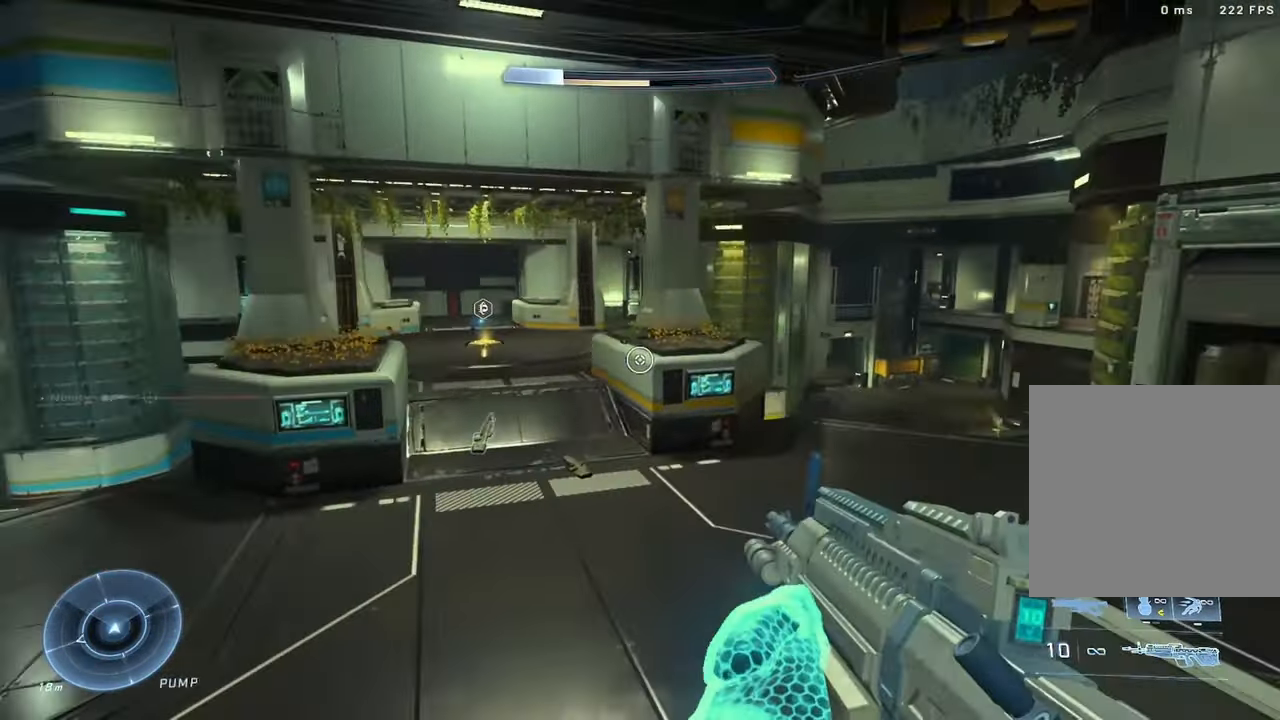
{"dt_ms": 500, "buttons": ["L3"], "left_stick": "up", "right_stick": "left", "events": [[67, "A", "down"], [117, "A", "up"], [367, "L3", "down"]]}
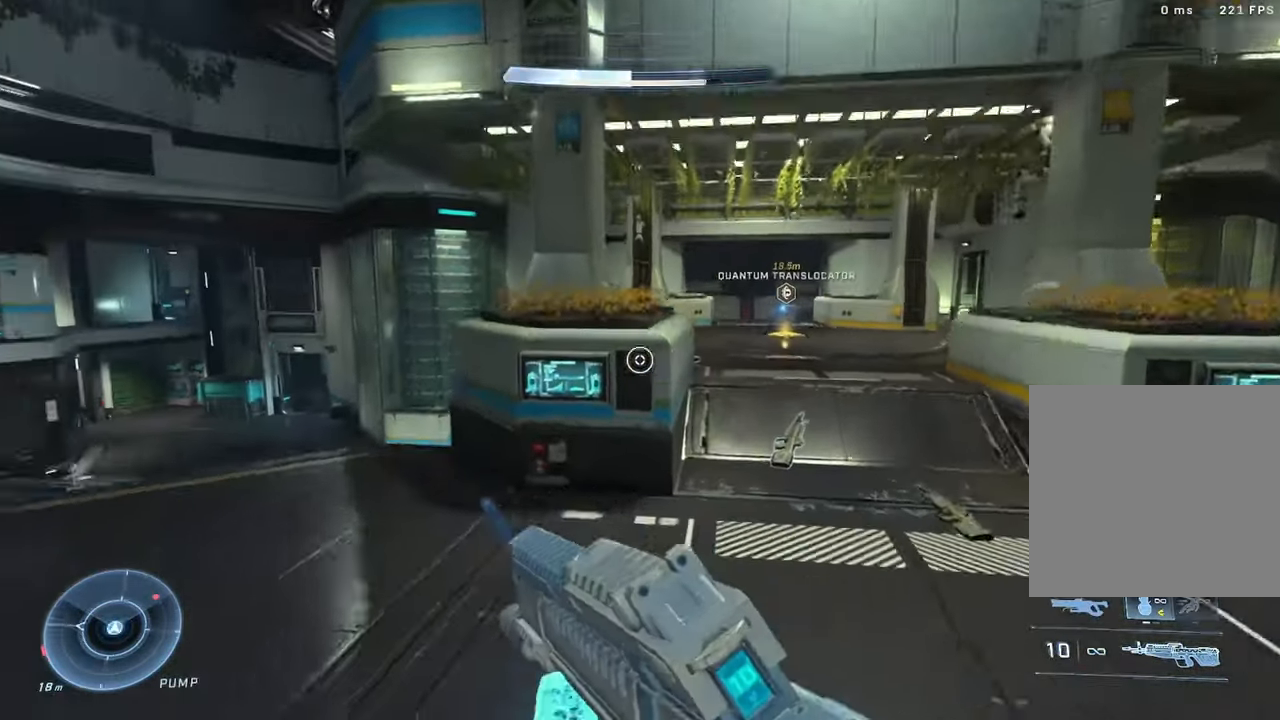
{"dt_ms": 500, "buttons": [], "left_stick": "up-right", "right_stick": "right", "events": [[67, "DPAD_RIGHT", "down"], [234, "DPAD_RIGHT", "up"], [334, "L3", "up"], [384, "right_stick", "right"], [467, "left_stick", "up-right"]]}
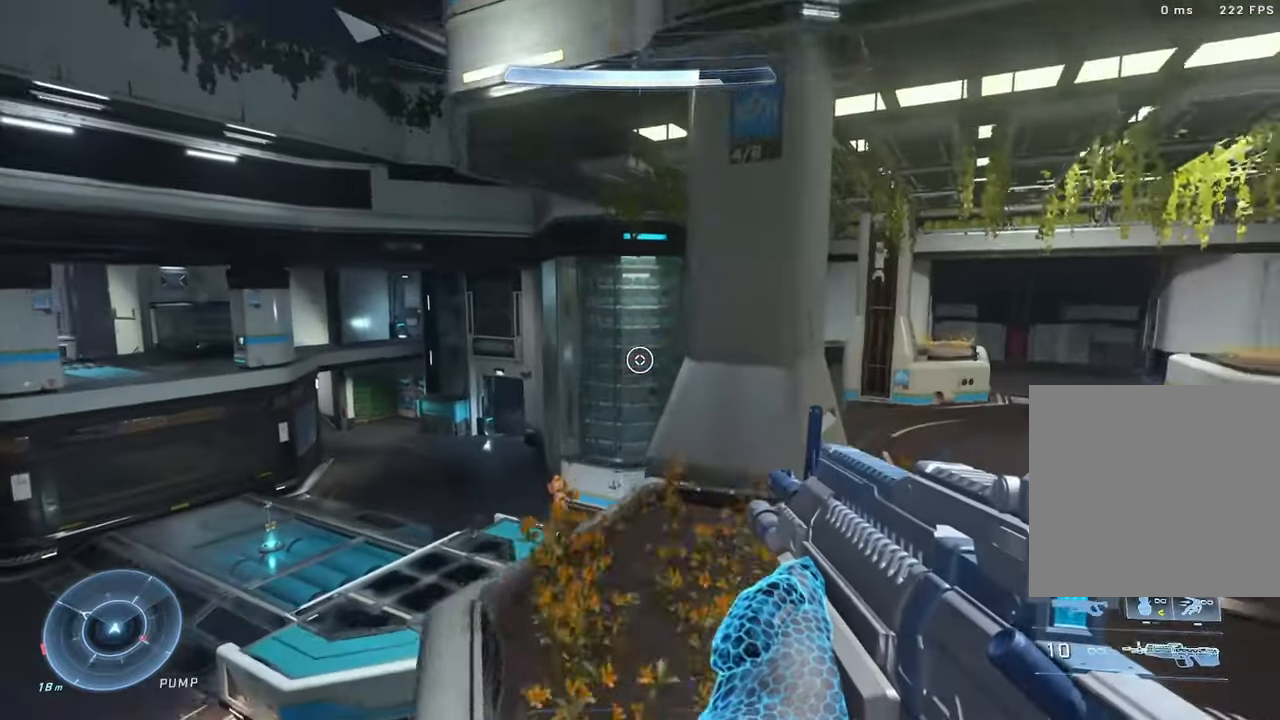
{"dt_ms": 500, "buttons": [], "left_stick": "left", "right_stick": "center", "events": [[50, "right_stick", "down-left"], [150, "left_stick", "up-left"], [200, "left_stick", "left"], [500, "right_stick", "center"]]}
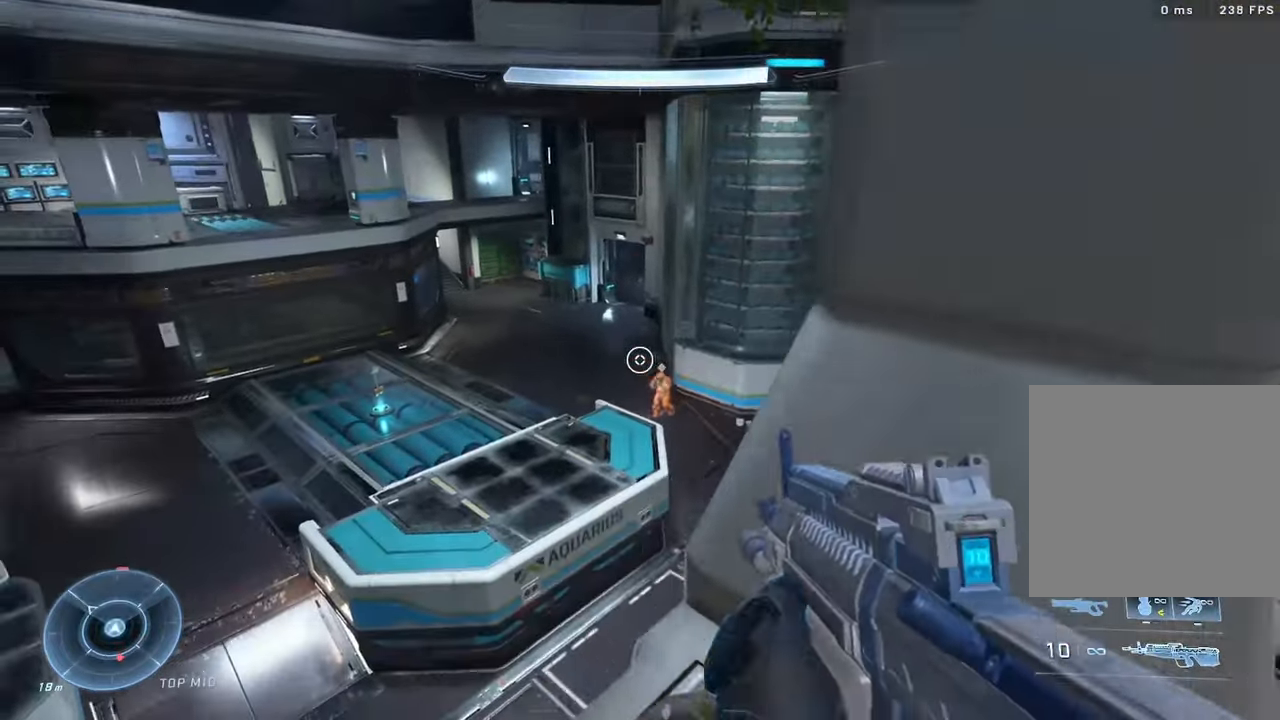
{"dt_ms": 500, "buttons": [], "left_stick": "left", "right_stick": "center", "events": [[117, "right_stick", "down-right"], [150, "left_stick", "down"], [234, "R2", "down"], [284, "right_stick", "left"], [300, "left_stick", "down-left"], [367, "R2", "up"], [400, "left_stick", "left"], [400, "right_stick", "down-right"], [450, "right_stick", "center"]]}
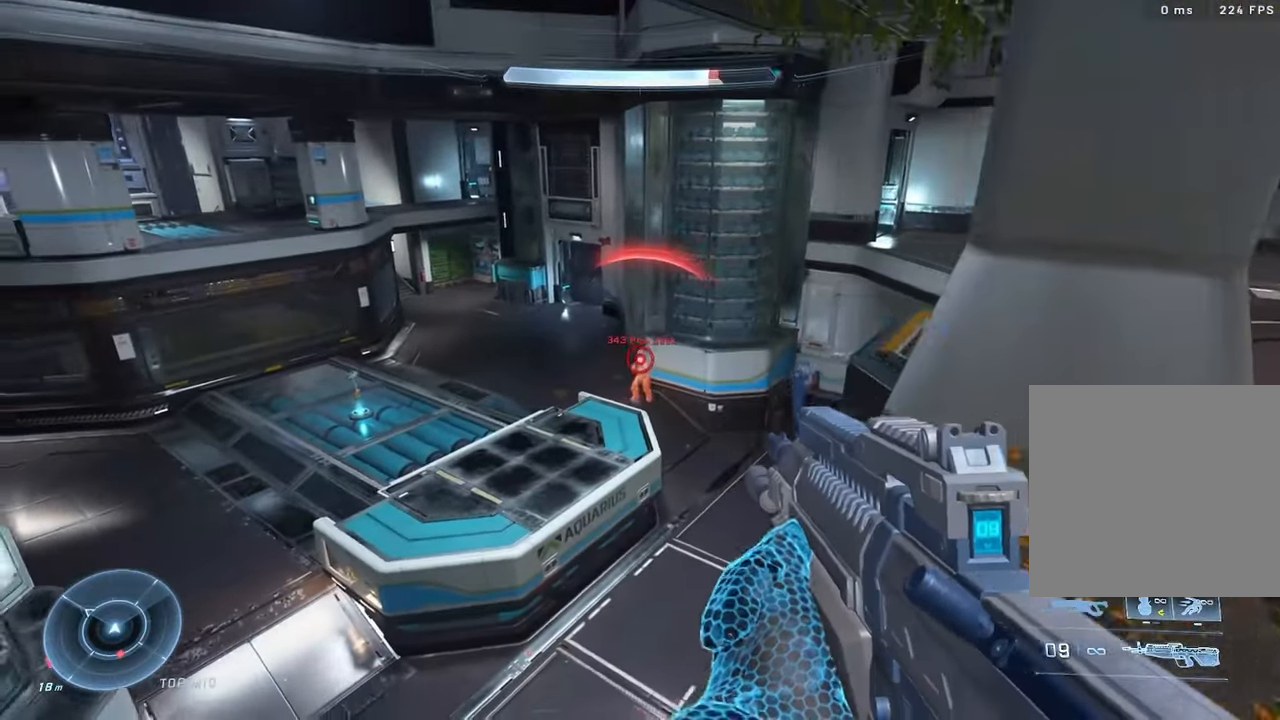
{"dt_ms": 500, "buttons": ["R2", "L3"], "left_stick": "right", "right_stick": "up", "events": [[17, "R2", "down"], [34, "right_stick", "up-right"], [100, "right_stick", "up"], [167, "R2", "up"], [367, "R2", "down"], [434, "L3", "down"], [450, "left_stick", "right"]]}
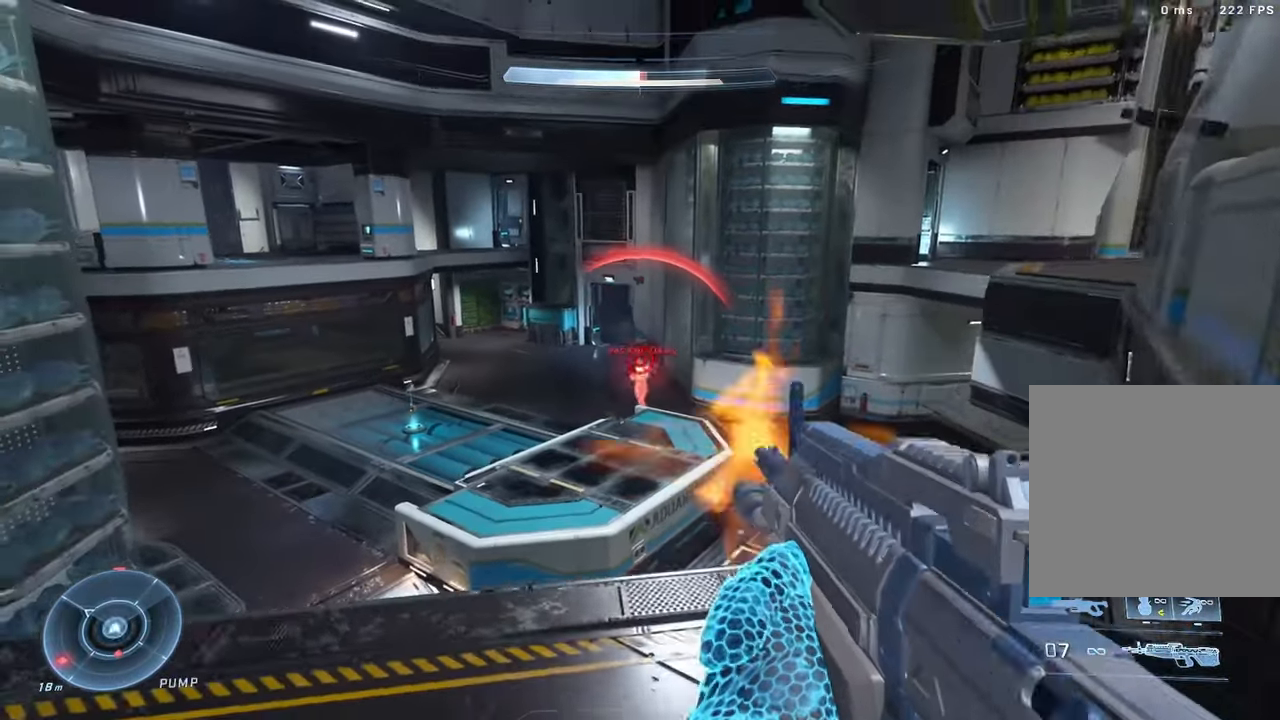
{"dt_ms": 500, "buttons": [], "left_stick": "left", "right_stick": "up-left", "events": [[50, "R2", "up"], [84, "right_stick", "left"], [134, "L3", "up"], [184, "R2", "down"], [184, "left_stick", "left"], [284, "right_stick", "center"], [350, "right_stick", "down-right"], [400, "R2", "up"], [434, "right_stick", "center"], [500, "right_stick", "up-left"]]}
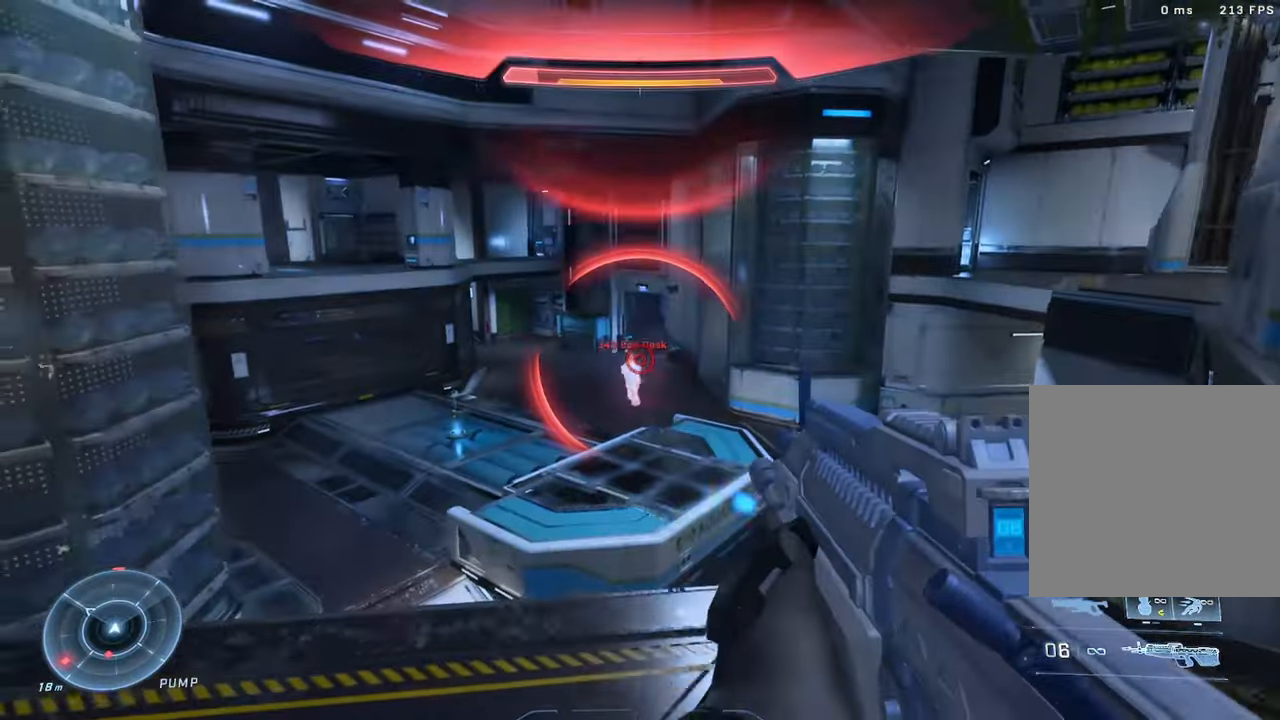
{"dt_ms": 500, "buttons": ["R2"], "left_stick": "down-right", "right_stick": "center", "events": [[34, "R2", "down"], [50, "left_stick", "down-right"], [217, "R2", "up"], [334, "right_stick", "up"], [384, "left_stick", "center"], [400, "R2", "down"], [484, "left_stick", "down-right"], [484, "right_stick", "center"]]}
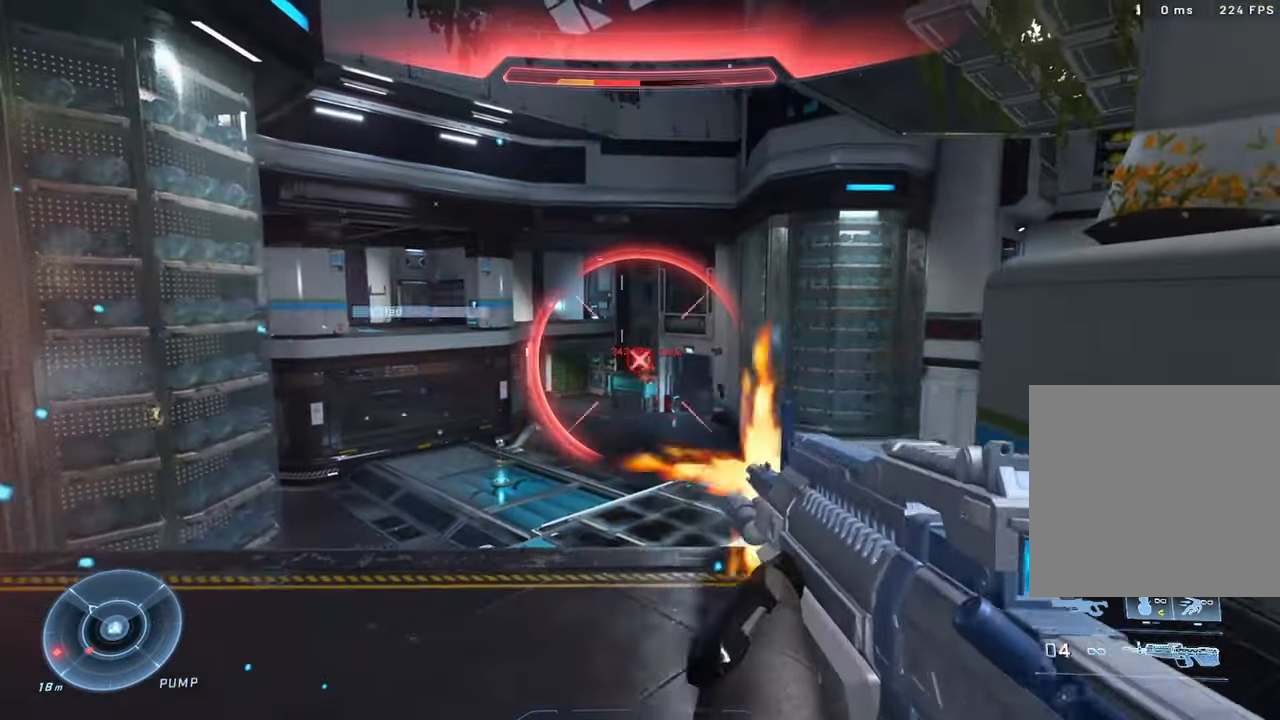
{"dt_ms": 500, "buttons": [], "left_stick": "up-left", "right_stick": "left", "events": [[50, "right_stick", "left"], [84, "R2", "up"], [250, "left_stick", "down-left"], [317, "left_stick", "left"], [434, "left_stick", "up-left"]]}
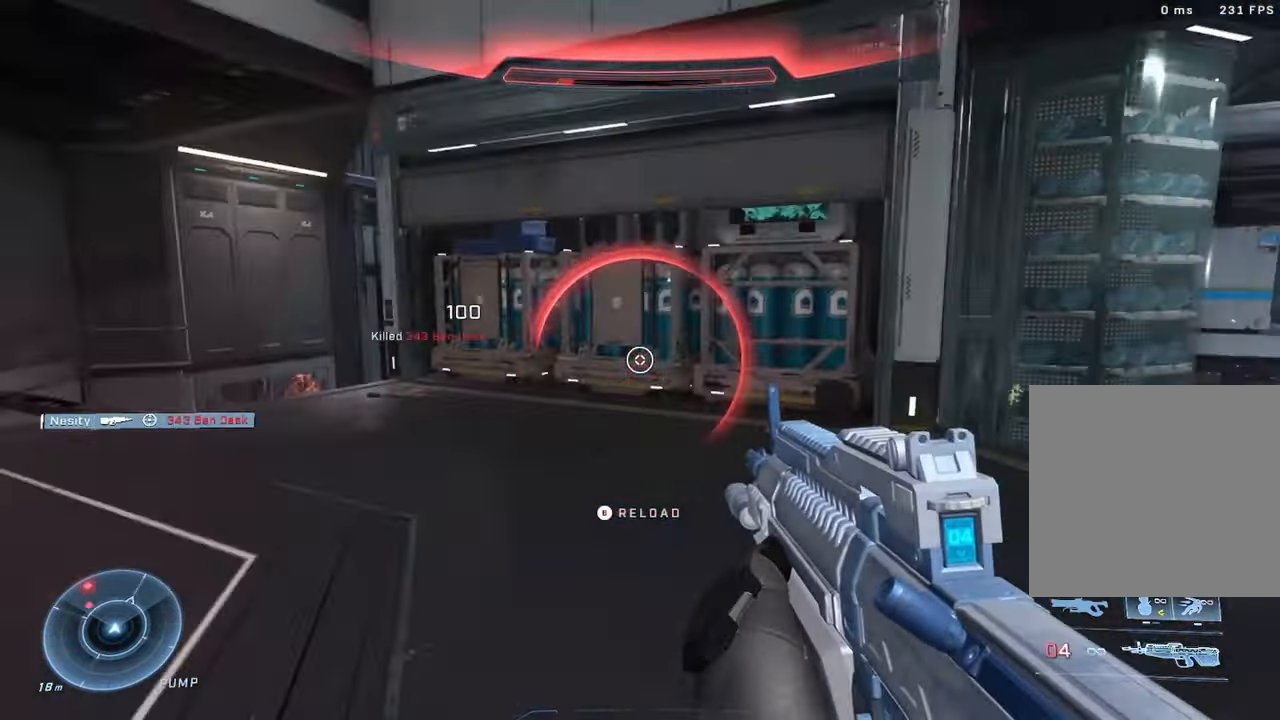
{"dt_ms": 500, "buttons": [], "left_stick": "up-left", "right_stick": "center", "events": [[67, "A", "down"], [117, "A", "up"], [200, "L3", "down"], [284, "right_stick", "right"], [350, "L3", "up"], [384, "right_stick", "center"]]}
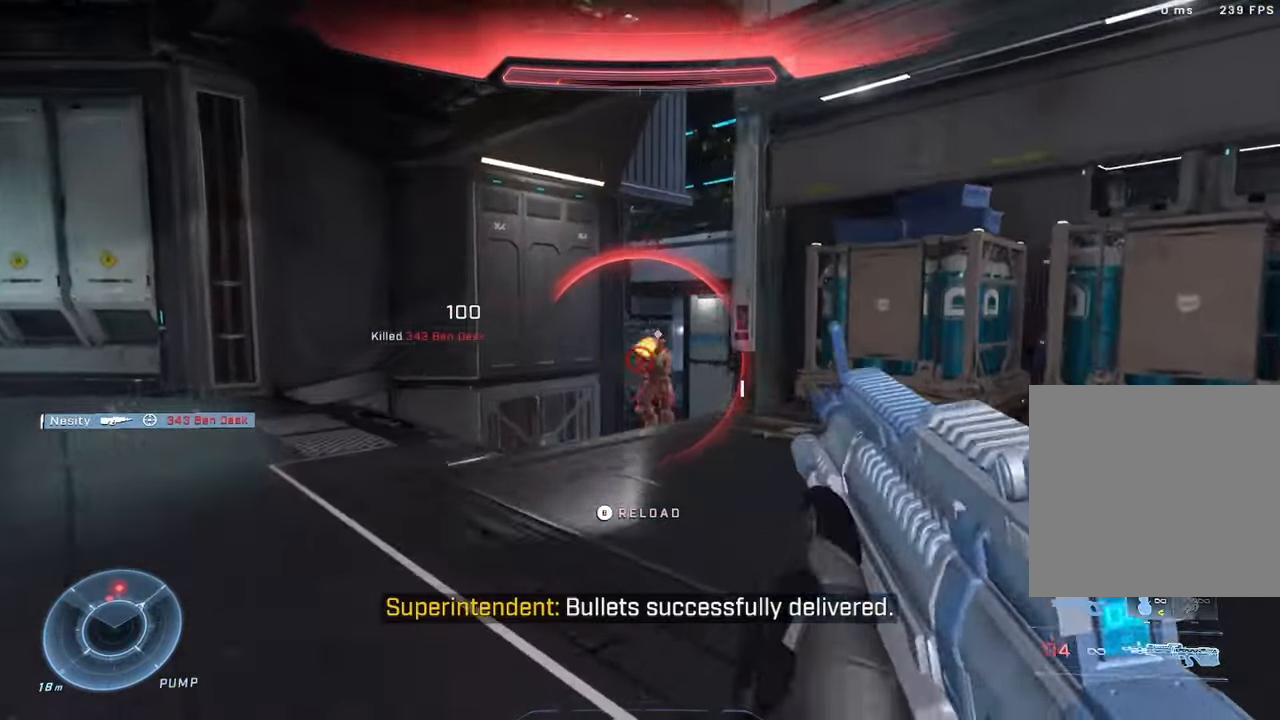
{"dt_ms": 500, "buttons": [], "left_stick": "up", "right_stick": "right", "events": [[50, "right_stick", "down-right"], [100, "right_stick", "right"], [267, "right_stick", "up"], [350, "right_stick", "left"], [400, "right_stick", "center"], [450, "right_stick", "right"], [467, "left_stick", "up"]]}
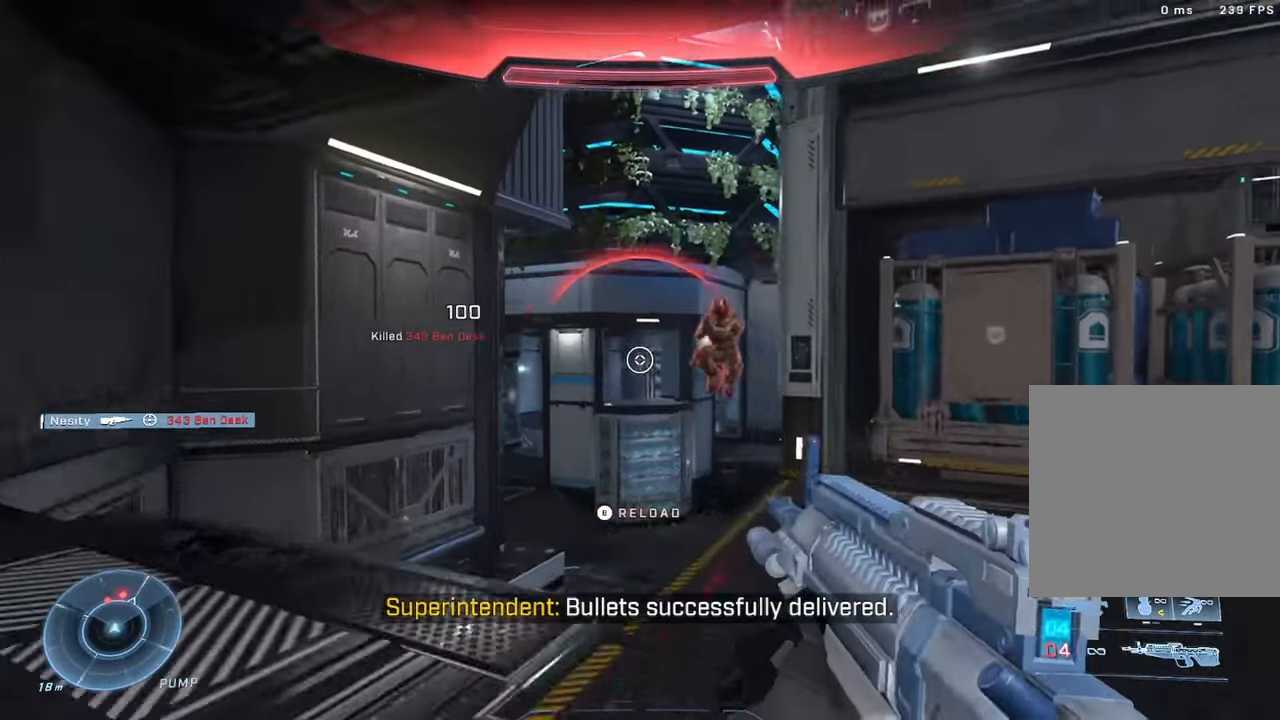
{"dt_ms": 500, "buttons": ["R2"], "left_stick": "left", "right_stick": "down-right", "events": [[34, "left_stick", "up-right"], [117, "R2", "down"], [184, "left_stick", "left"], [200, "right_stick", "left"], [217, "R2", "up"], [317, "right_stick", "down-right"], [484, "R2", "down"]]}
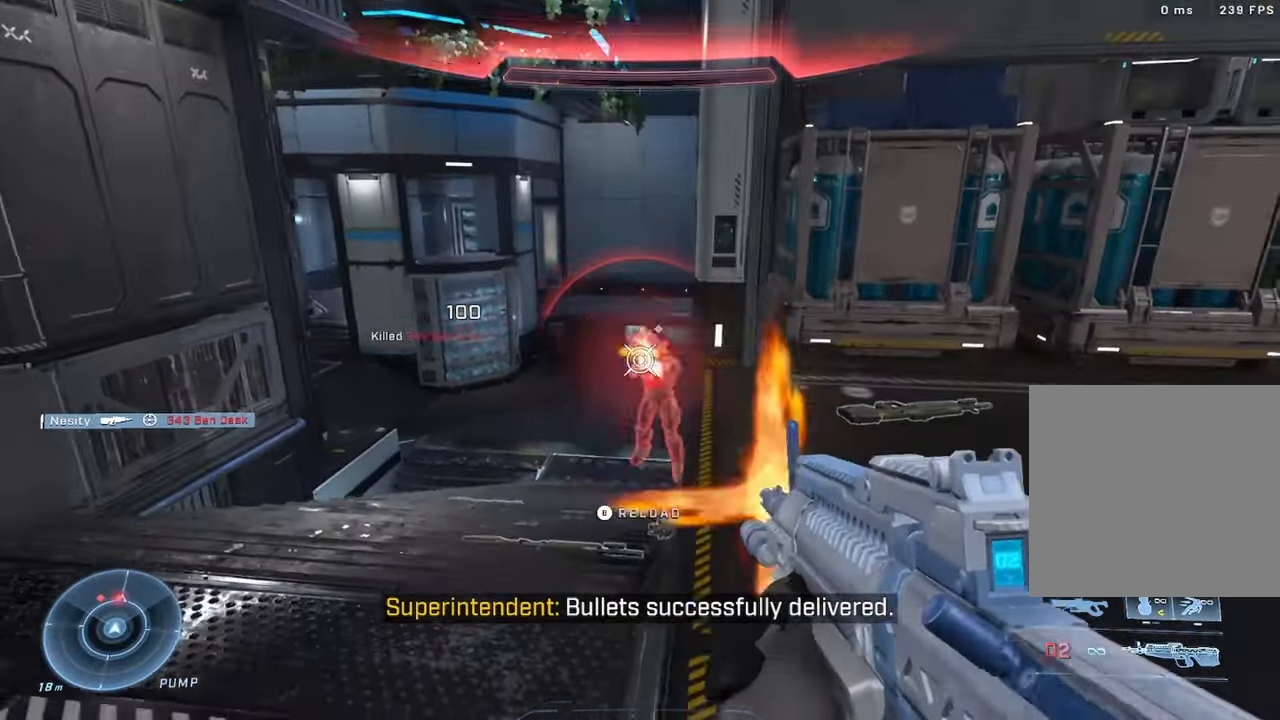
{"dt_ms": 1000, "buttons": [], "left_stick": "left", "right_stick": "up-left"}
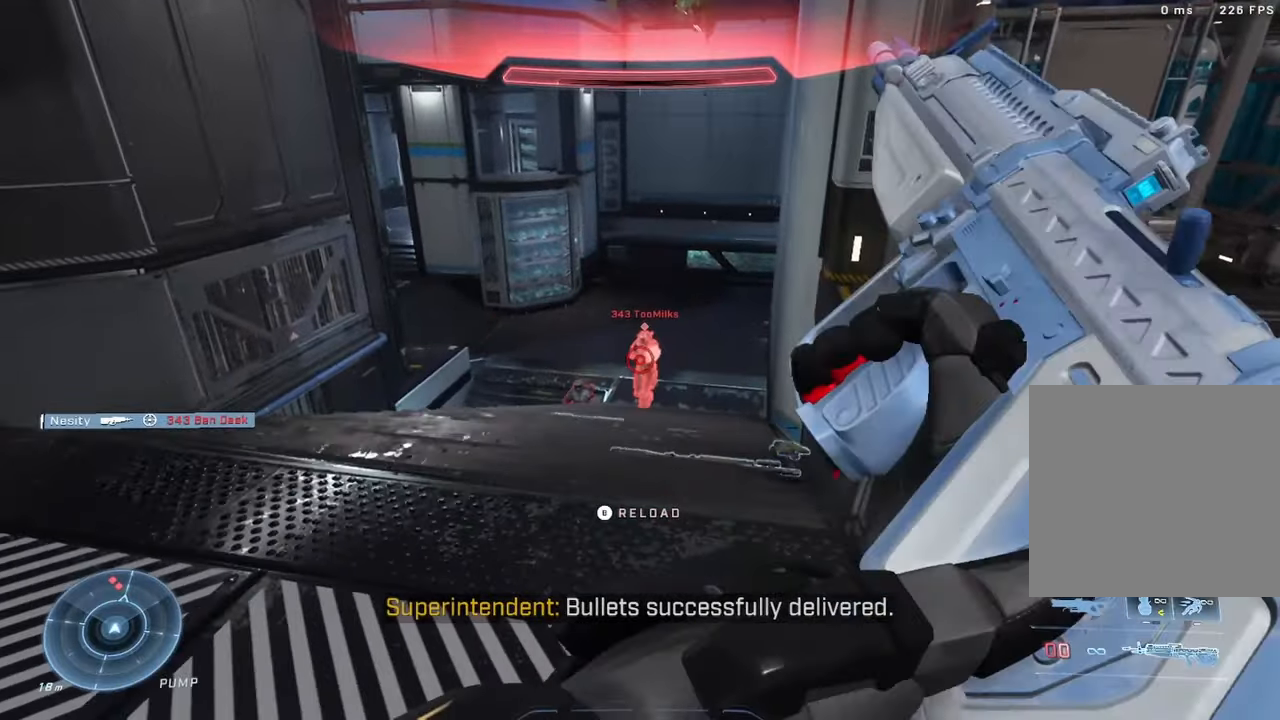
{"dt_ms": 500, "buttons": [], "left_stick": "right", "right_stick": "right", "events": [[16, "R2", "down"], [66, "right_stick", "right"], [166, "R2", "up"], [183, "right_stick", "center"], [283, "left_stick", "right"], [366, "right_stick", "right"]]}
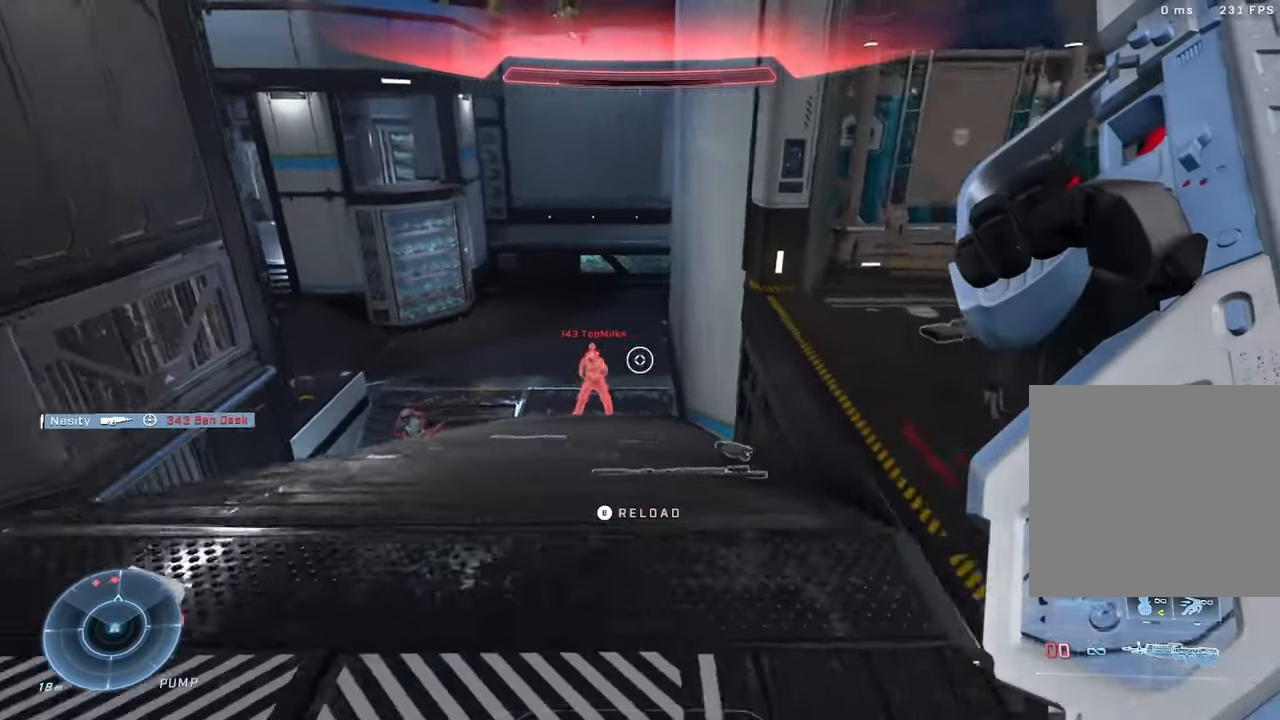
{"dt_ms": 500, "buttons": ["A"], "left_stick": "up-right", "right_stick": "up-right", "events": [[166, "left_stick", "up-right"], [333, "A", "down"], [400, "A", "up"], [416, "right_stick", "up-right"], [466, "A", "down"]]}
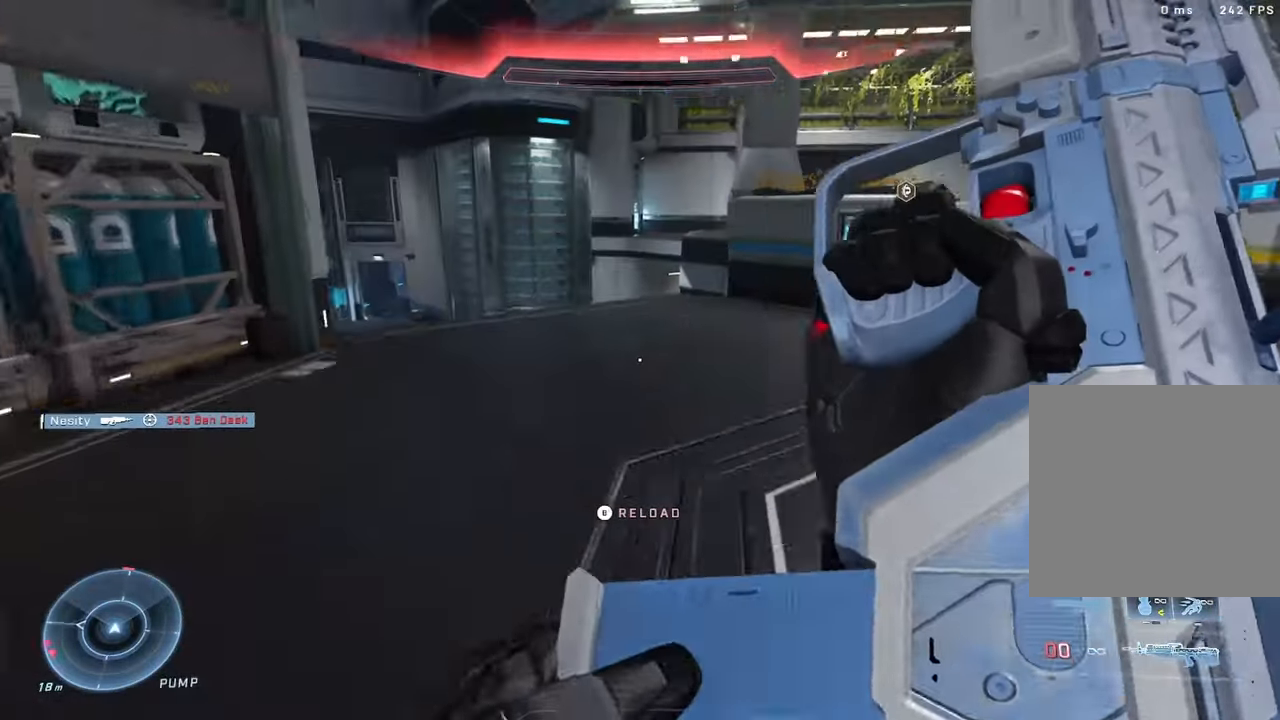
{"dt_ms": 500, "buttons": [], "left_stick": "up-right", "right_stick": "right", "events": [[33, "A", "up"], [83, "right_stick", "center"], [150, "right_stick", "up-right"], [333, "right_stick", "center"], [433, "right_stick", "right"]]}
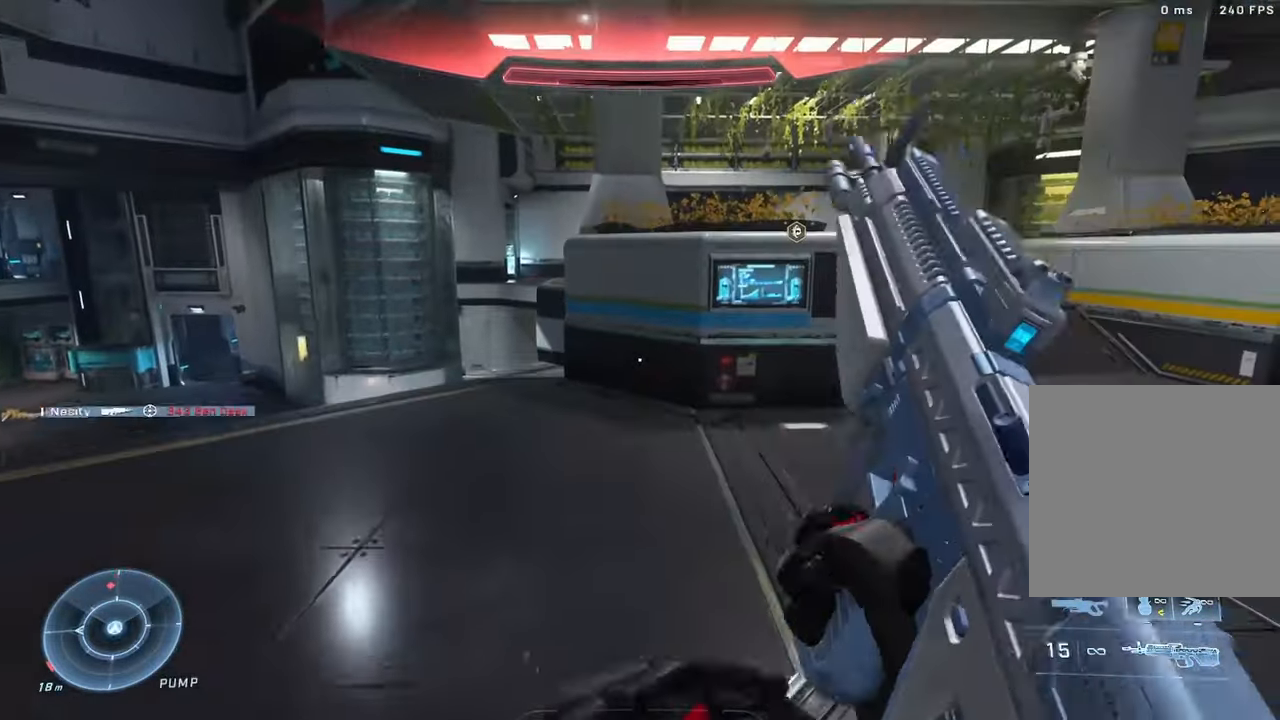
{"dt_ms": 500, "buttons": [], "left_stick": "up-right", "right_stick": "left", "events": [[16, "DPAD_RIGHT", "down"], [66, "right_stick", "center"], [150, "right_stick", "left"], [183, "DPAD_RIGHT", "up"]]}
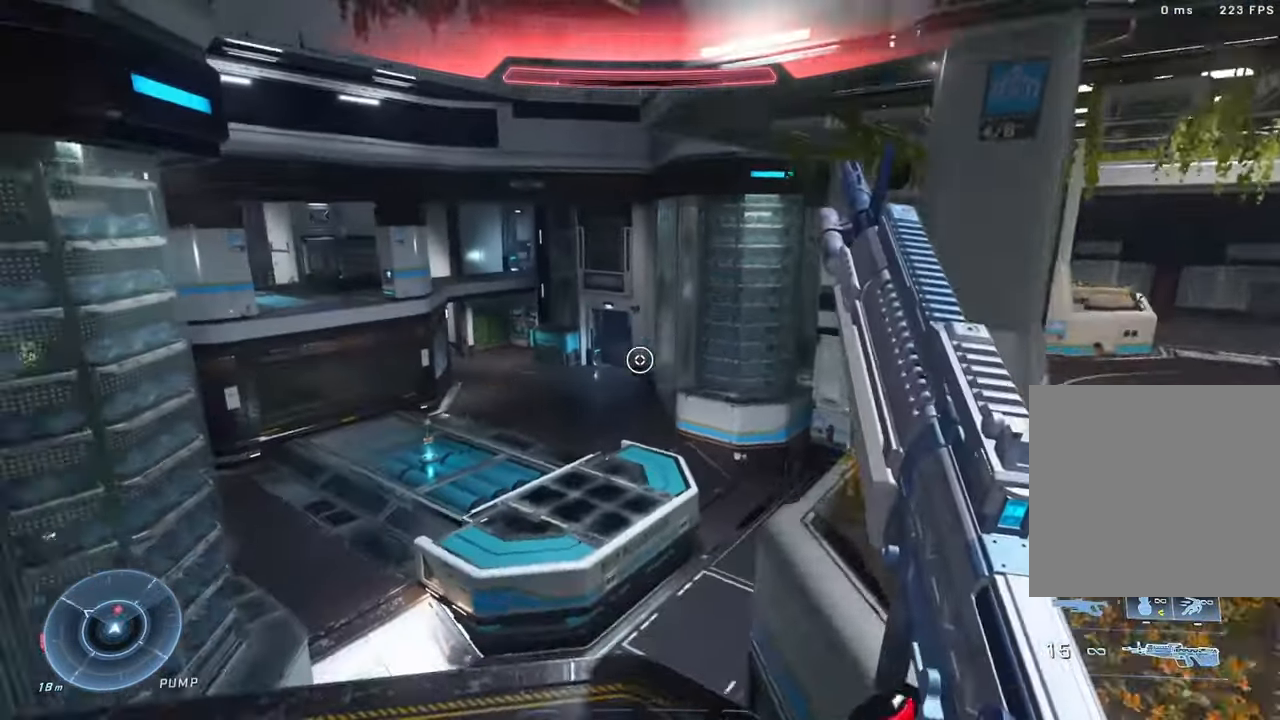
{"dt_ms": 500, "buttons": ["A"], "left_stick": "up-left", "right_stick": "left", "events": [[33, "left_stick", "right"], [216, "left_stick", "down-right"], [350, "left_stick", "down-left"], [400, "left_stick", "up-left"], [466, "A", "down"]]}